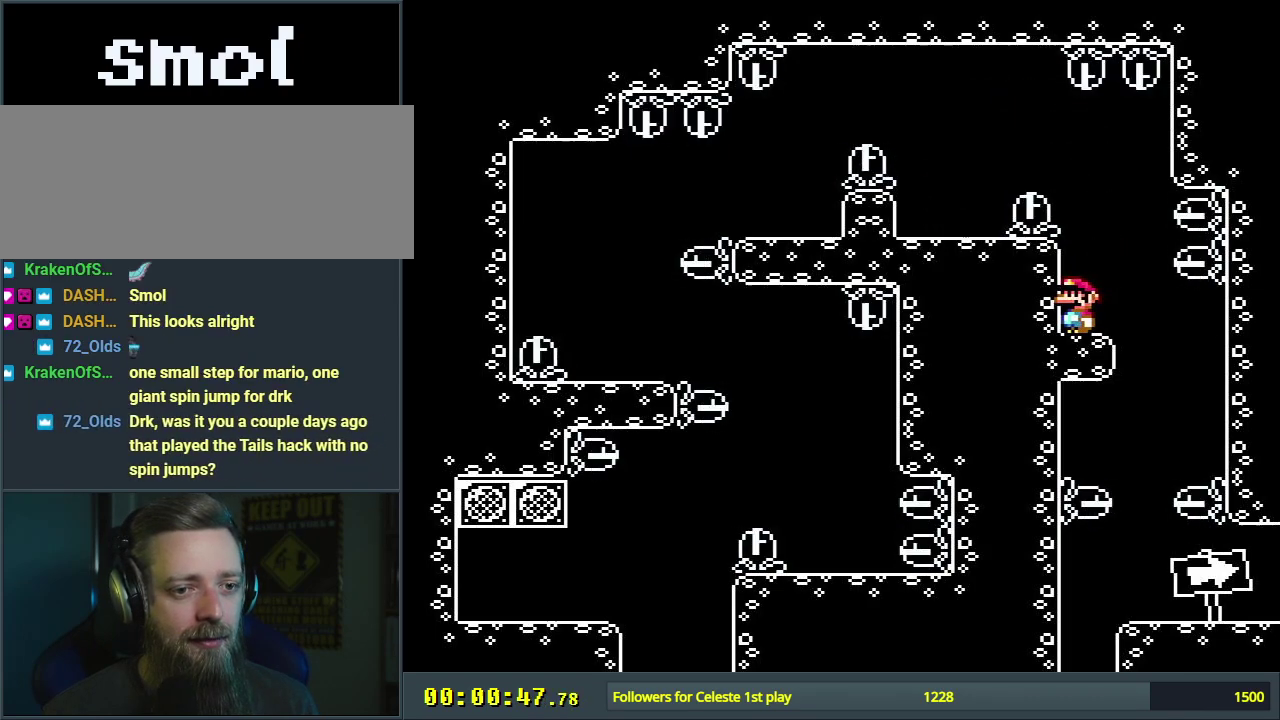
Gameplay with a controller (Nintendo layout); each line is a JSON object with the inputs held at the frame after it (dt_ms = milliseconds from this image to that frame). "events" lists button and stick changes between this image and that frame as [ms after this image, input, new state], when the widget could be followed in between. Not read: L3 R3.
{"dt_ms": 500, "buttons": ["A", "X"], "events": [[200, "DPAD_RIGHT", "down"], [450, "DPAD_RIGHT", "up"]]}
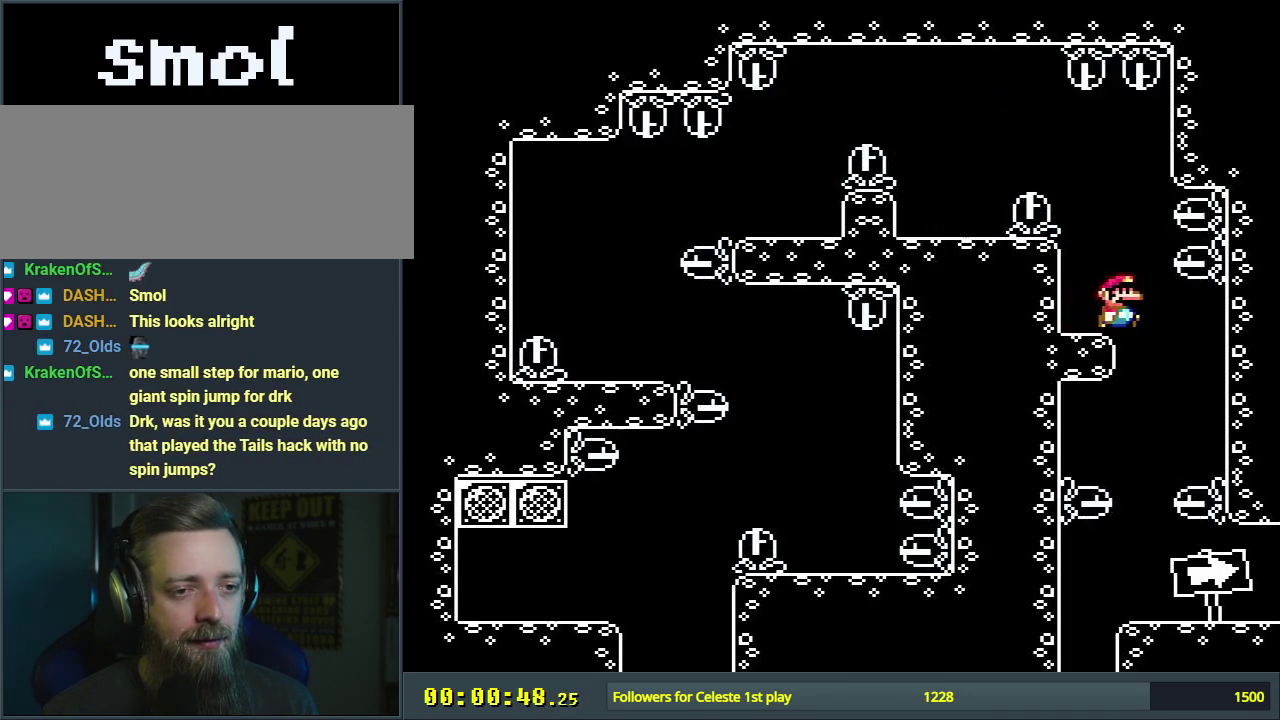
{"dt_ms": 300, "buttons": ["A", "X", "DPAD_RIGHT"], "events": [[50, "DPAD_LEFT", "down"], [167, "DPAD_LEFT", "up"], [250, "DPAD_RIGHT", "down"]]}
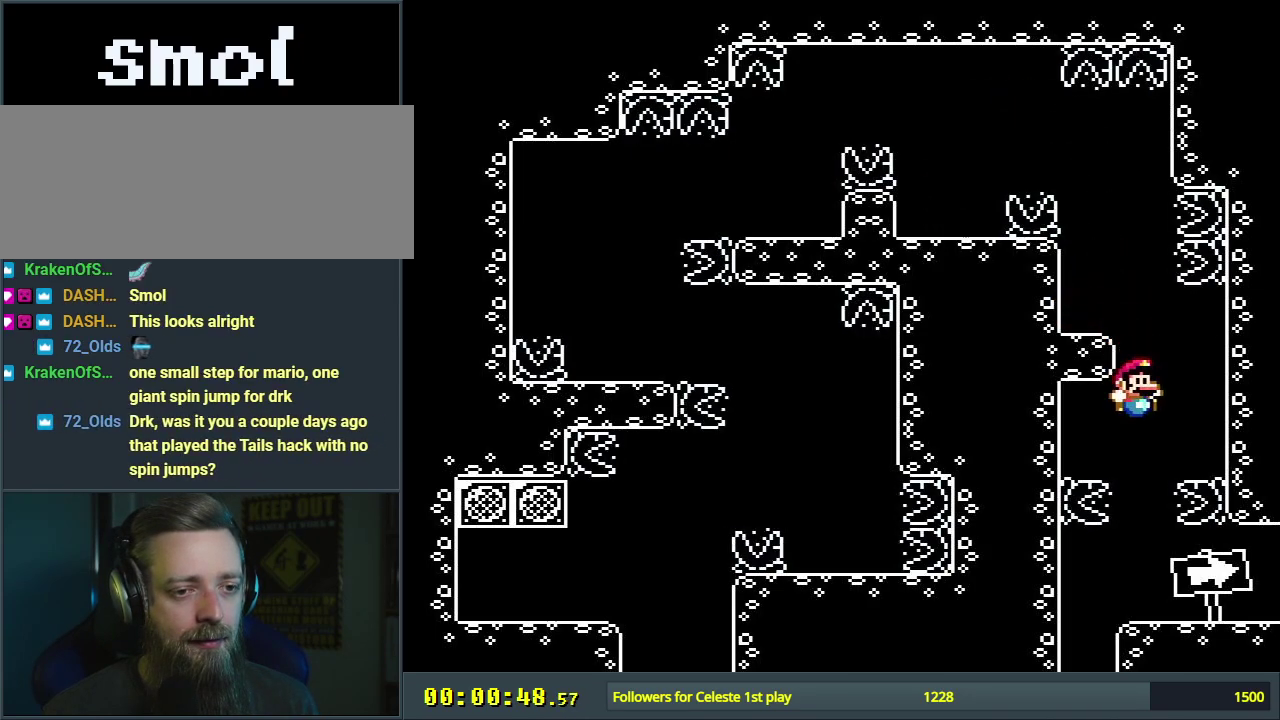
{"dt_ms": 700, "buttons": ["A"], "events": [[67, "DPAD_RIGHT", "up"], [567, "A", "up"], [567, "X", "up"], [667, "A", "down"]]}
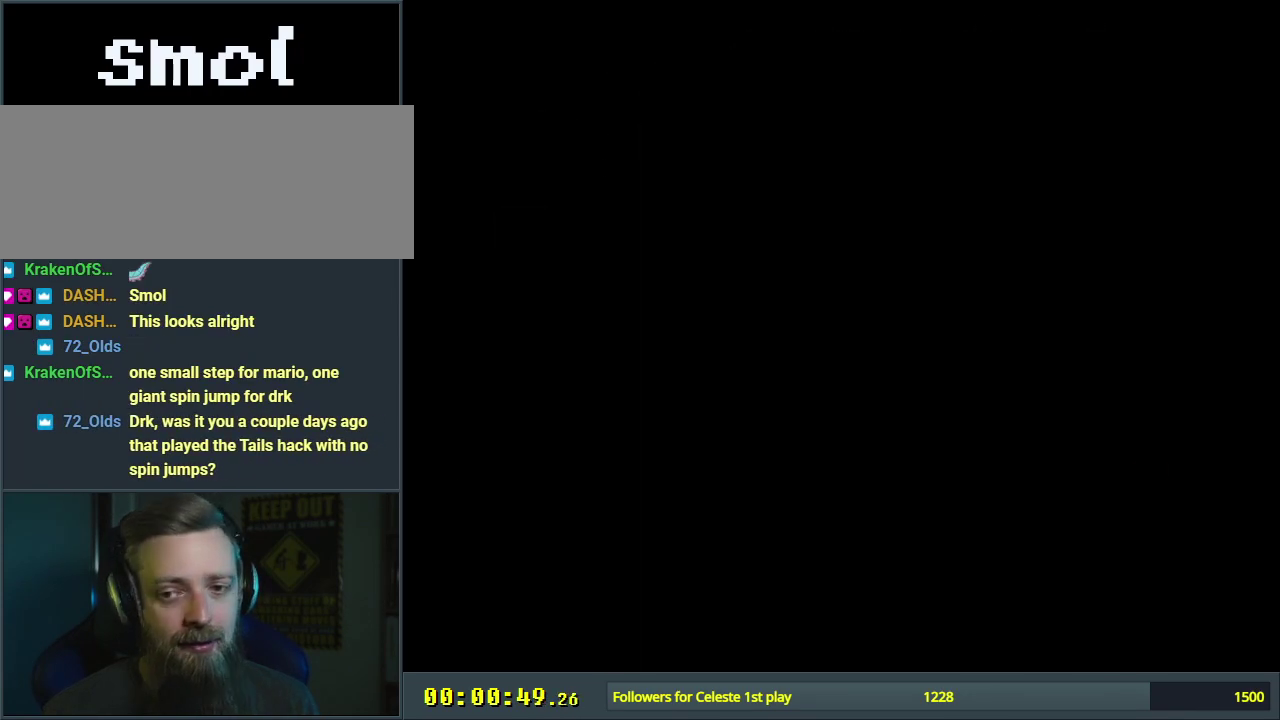
{"dt_ms": 500, "buttons": [], "events": [[117, "A", "up"]]}
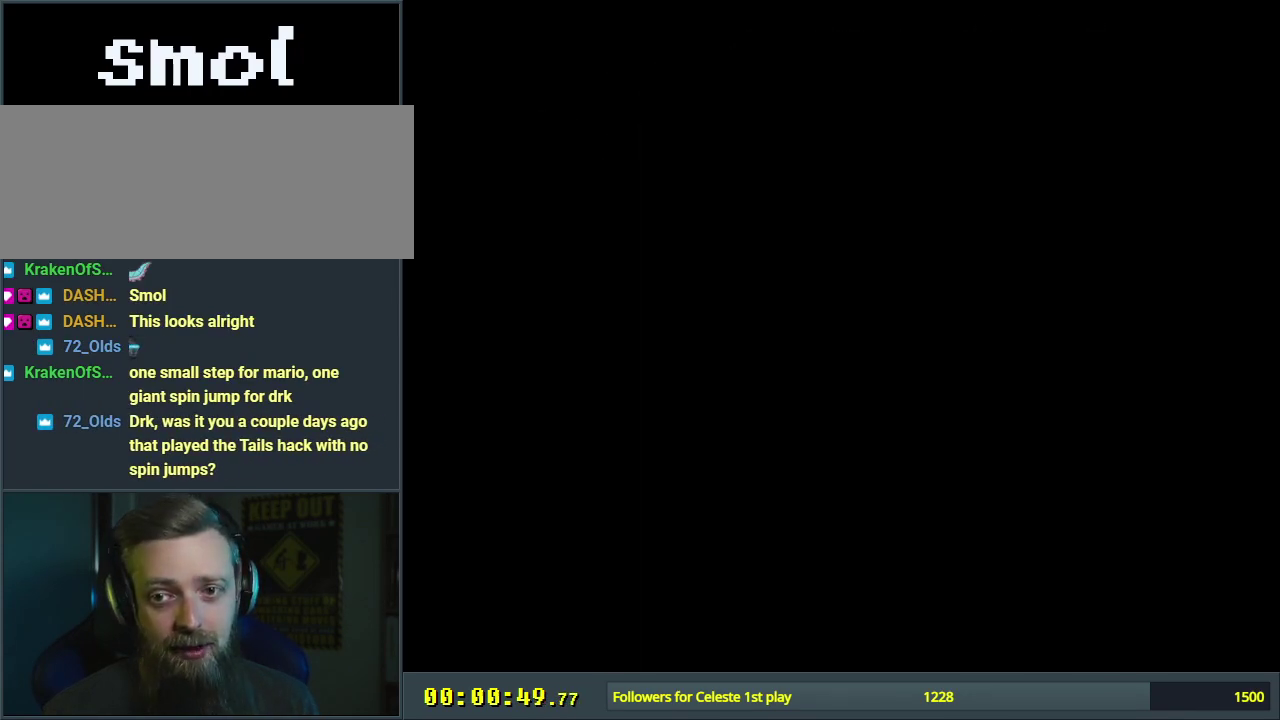
{"dt_ms": 500, "buttons": [], "events": []}
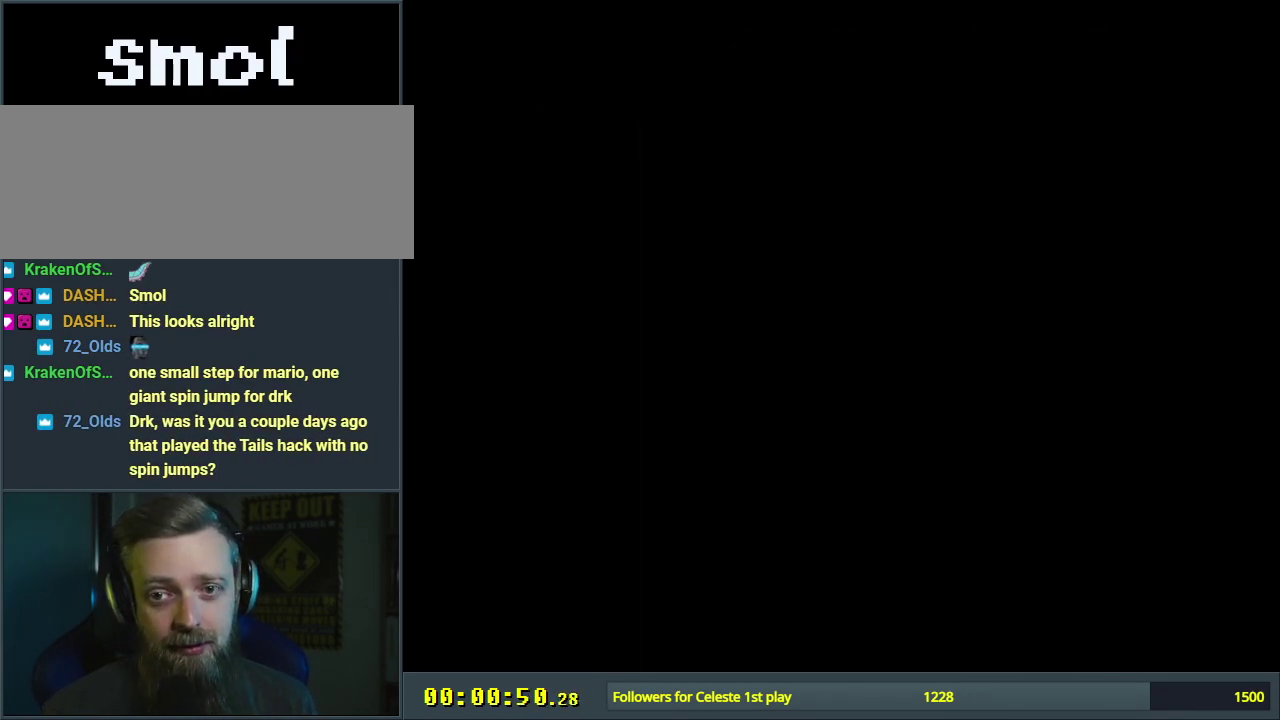
{"dt_ms": 500, "buttons": [], "events": []}
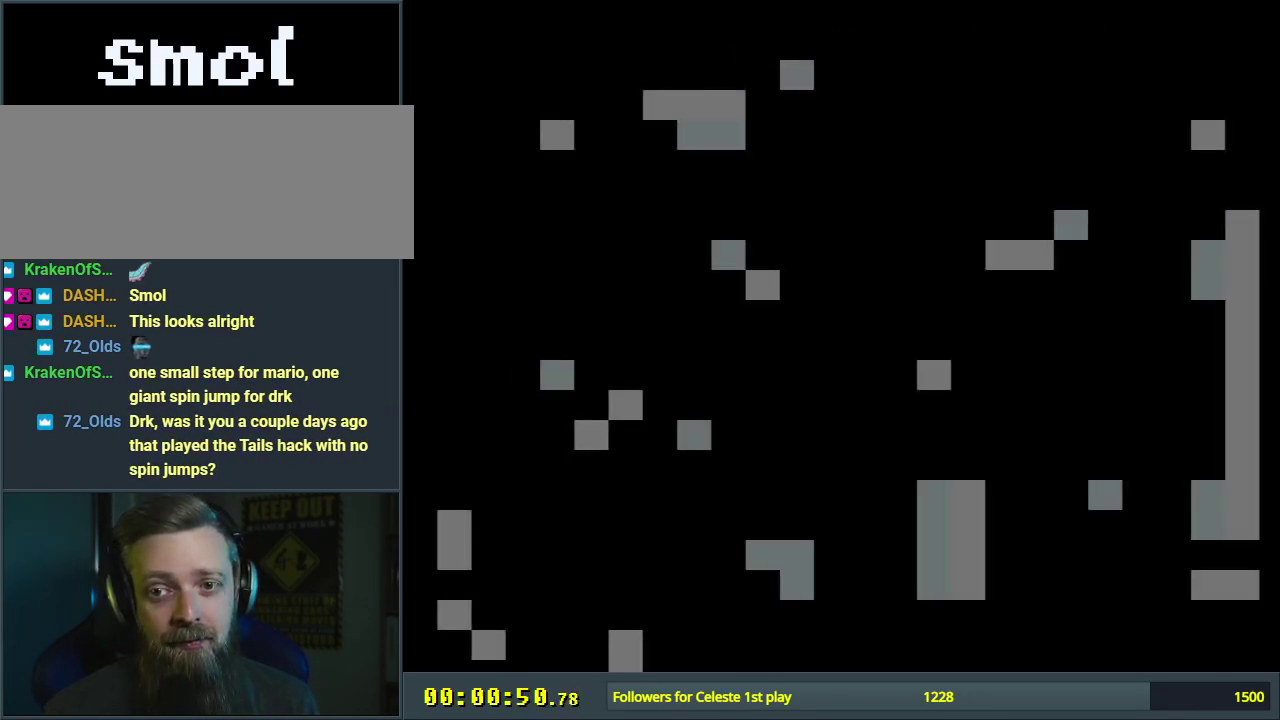
{"dt_ms": 500, "buttons": [], "events": []}
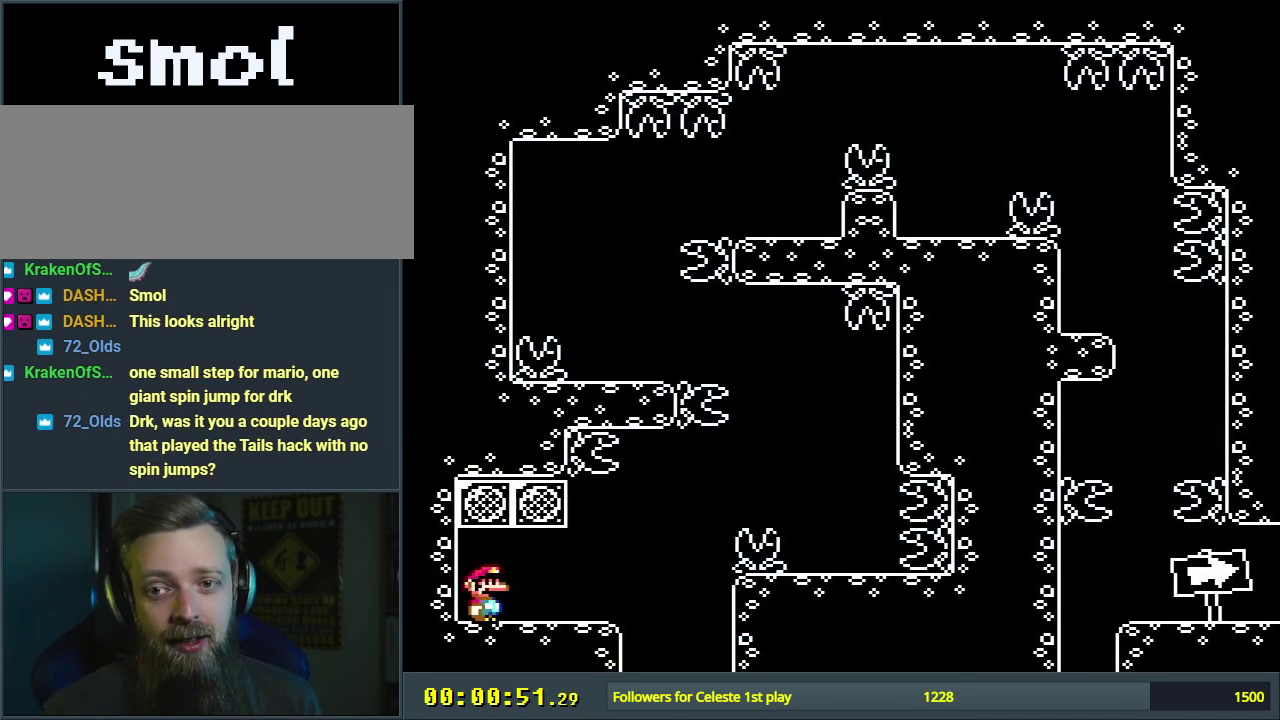
{"dt_ms": 500, "buttons": [], "events": []}
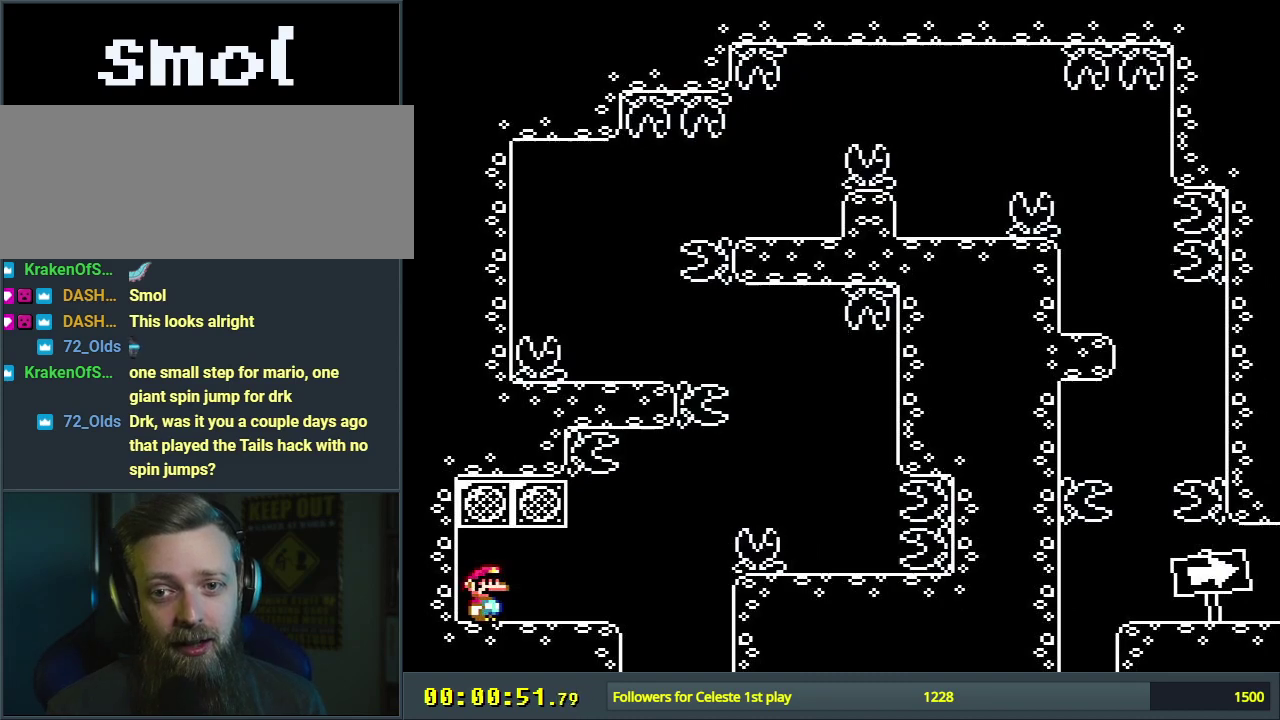
{"dt_ms": 500, "buttons": [], "events": []}
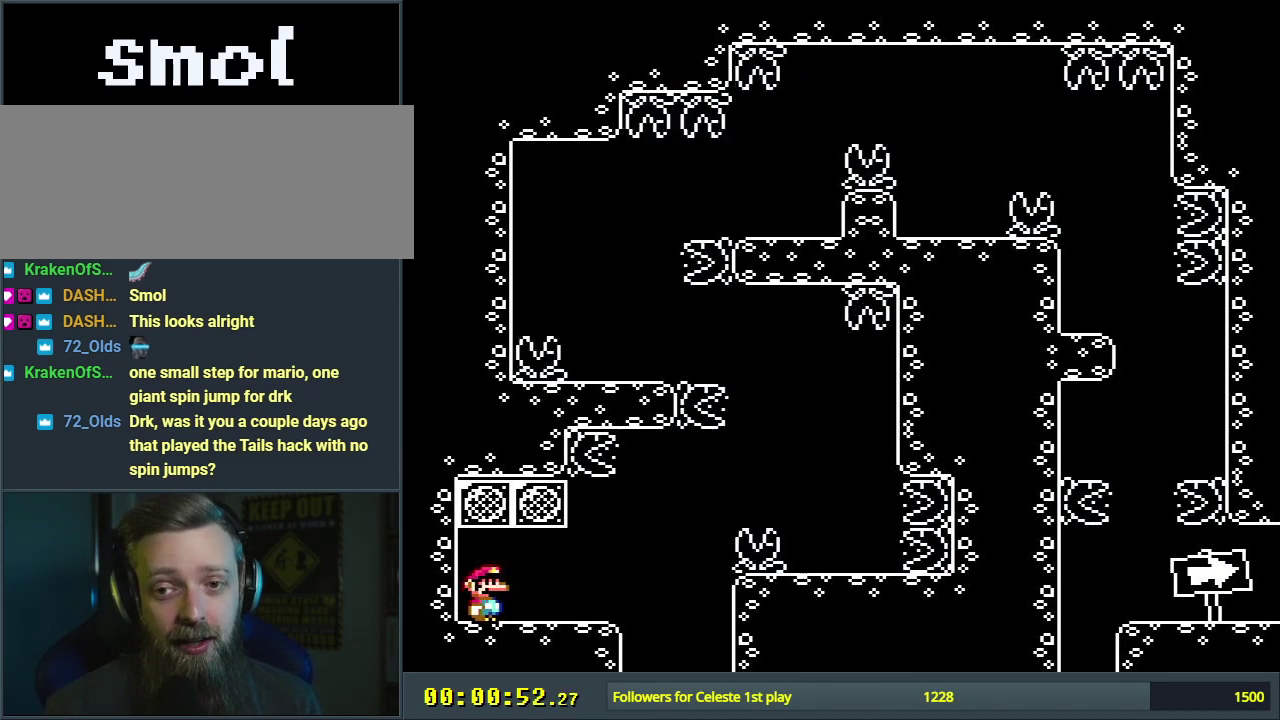
{"dt_ms": 500, "buttons": ["X"], "events": [[333, "X", "down"]]}
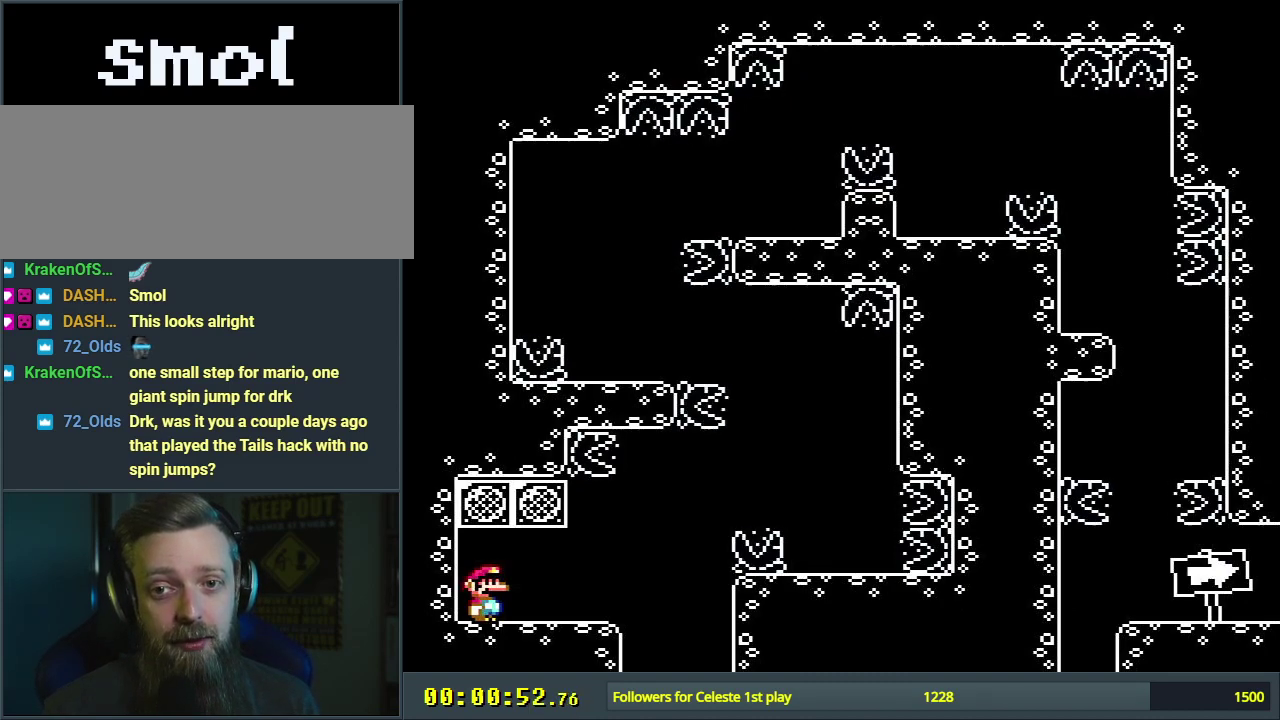
{"dt_ms": 500, "buttons": ["X", "DPAD_RIGHT"], "events": [[450, "DPAD_RIGHT", "down"]]}
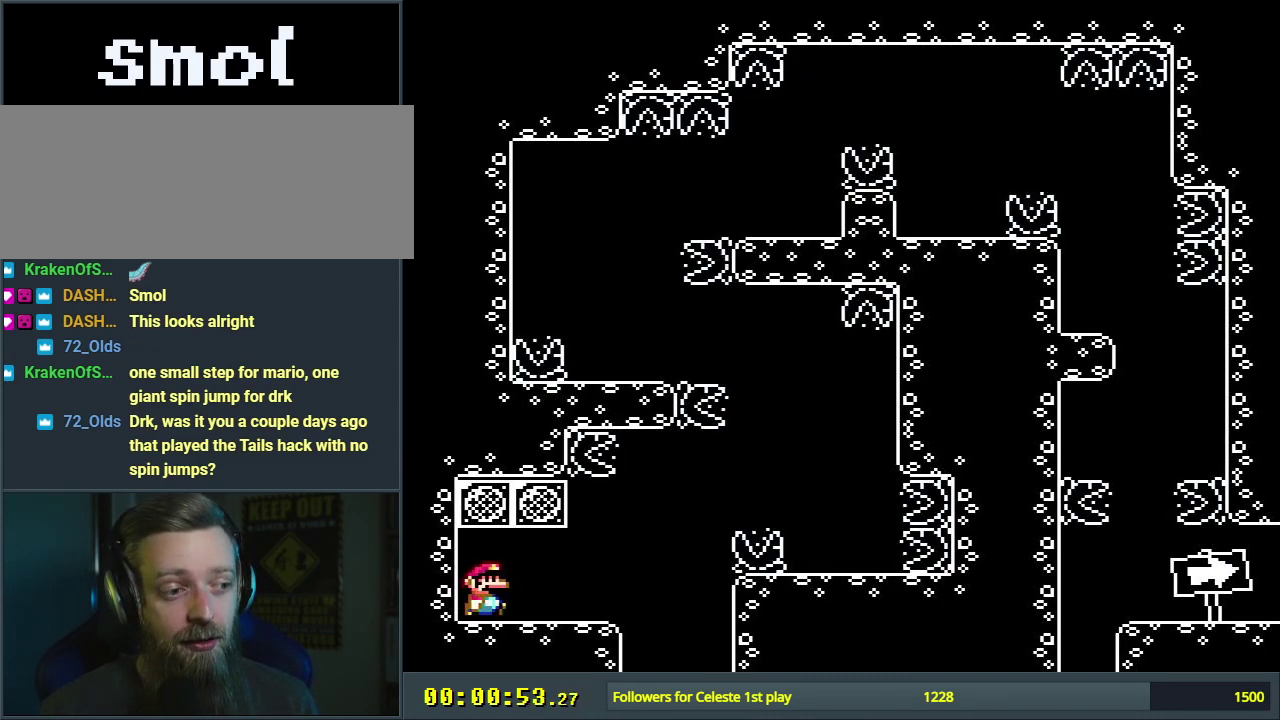
{"dt_ms": 600, "buttons": ["X", "DPAD_RIGHT"], "events": [[450, "A", "down"], [533, "A", "up"]]}
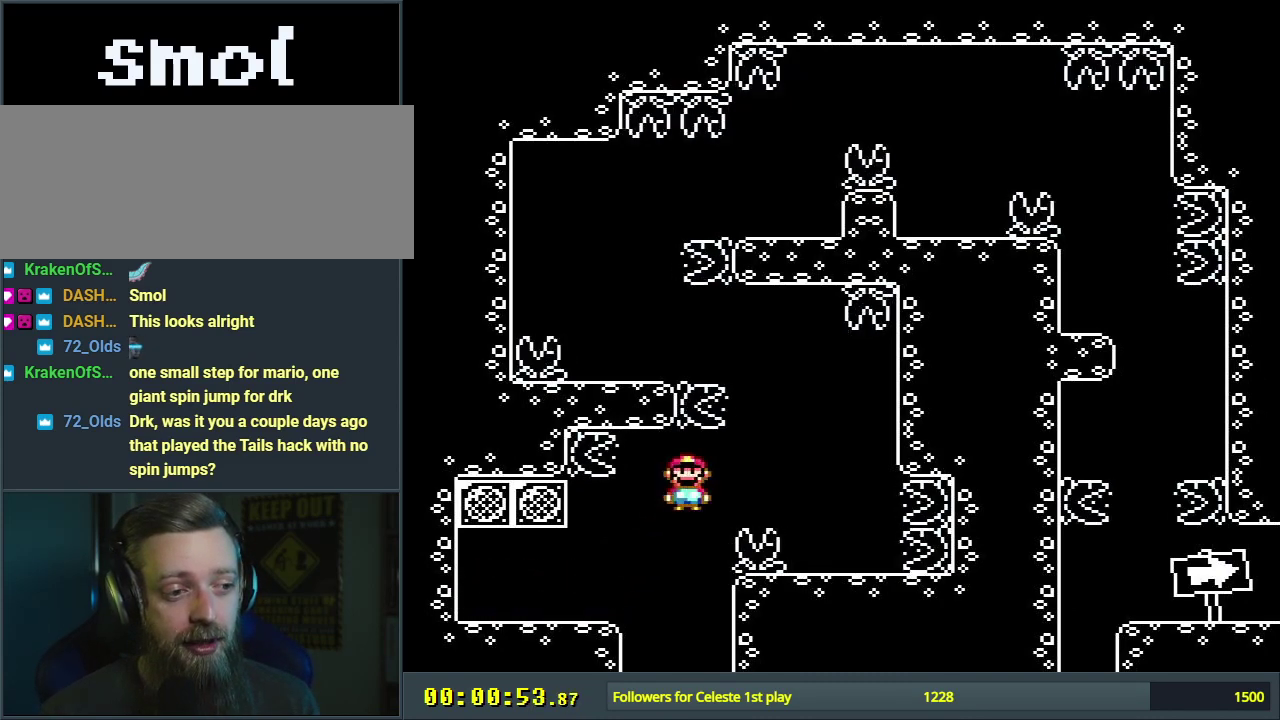
{"dt_ms": 500, "buttons": ["A", "X"], "events": [[50, "A", "down"], [67, "DPAD_RIGHT", "up"], [300, "DPAD_LEFT", "down"], [433, "DPAD_LEFT", "up"]]}
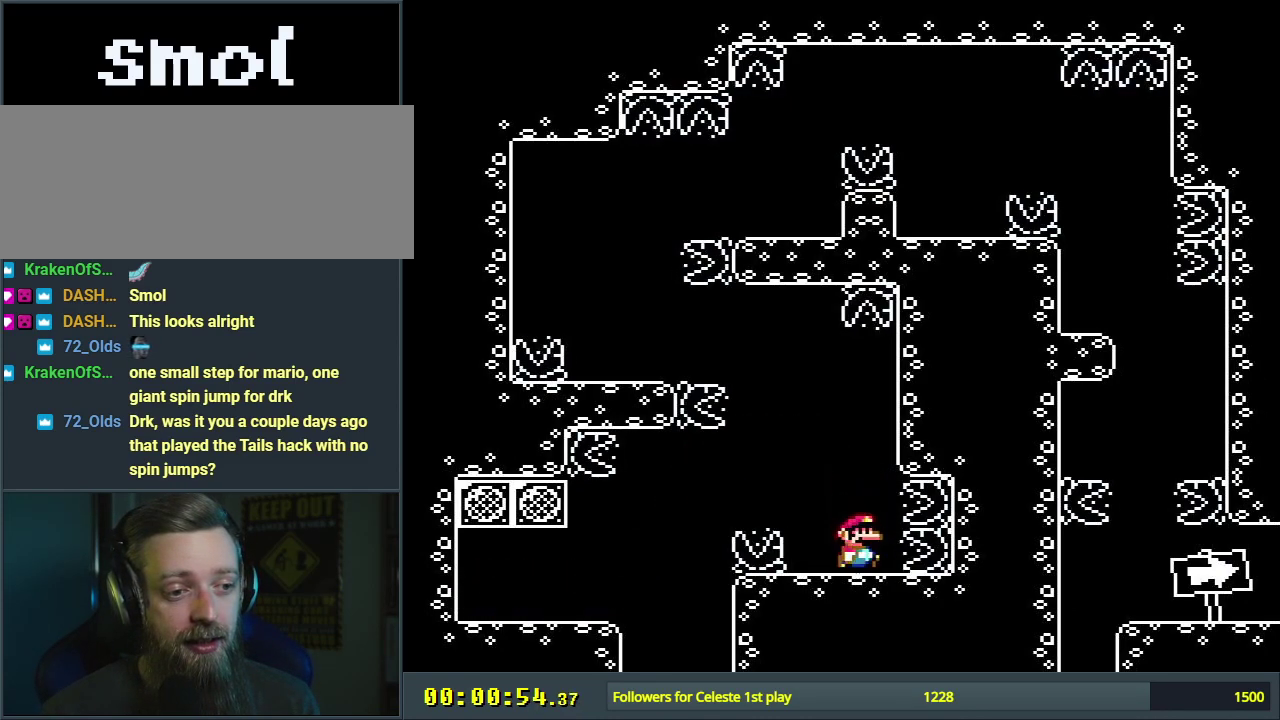
{"dt_ms": 300, "buttons": ["B", "Y", "DPAD_RIGHT"], "events": [[33, "A", "up"], [117, "X", "up"], [150, "Y", "down"], [233, "B", "down"], [283, "DPAD_RIGHT", "down"]]}
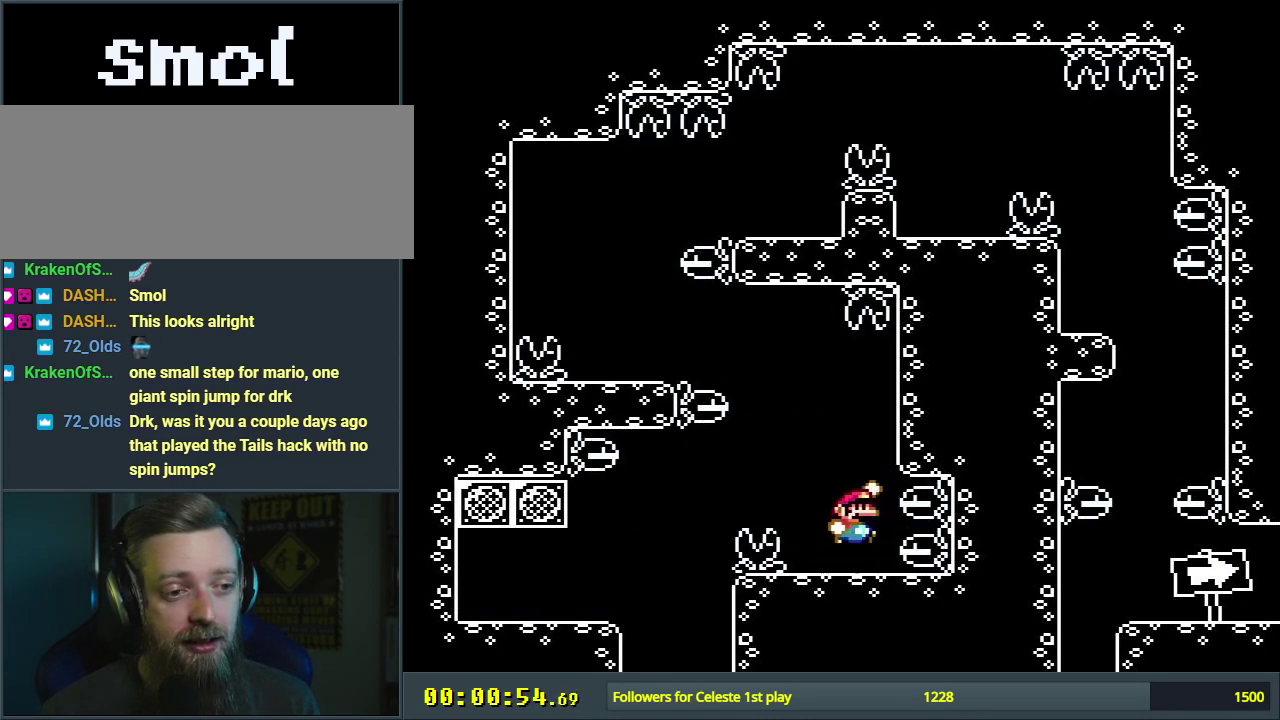
{"dt_ms": 700, "buttons": ["B", "Y"], "events": [[167, "B", "up"], [167, "DPAD_RIGHT", "up"], [483, "DPAD_LEFT", "down"], [667, "B", "down"], [667, "DPAD_LEFT", "up"]]}
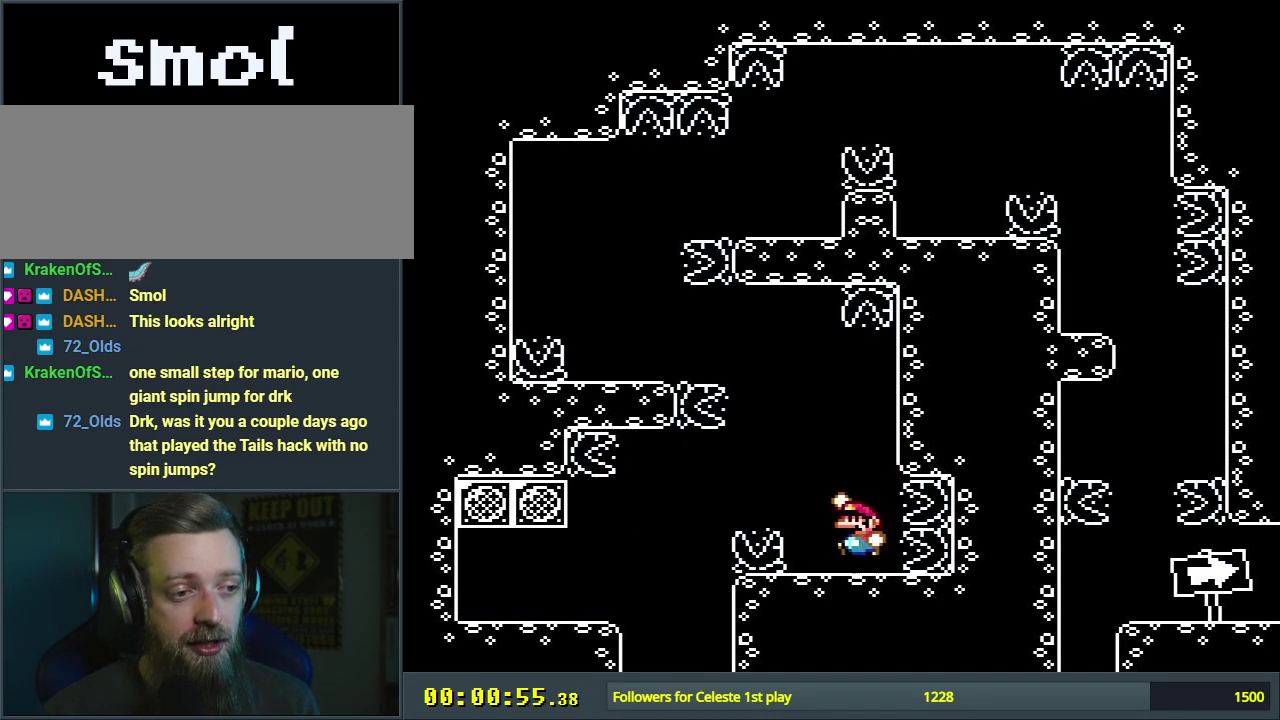
{"dt_ms": 400, "buttons": ["B", "Y"], "events": [[50, "DPAD_LEFT", "down"], [383, "DPAD_LEFT", "up"]]}
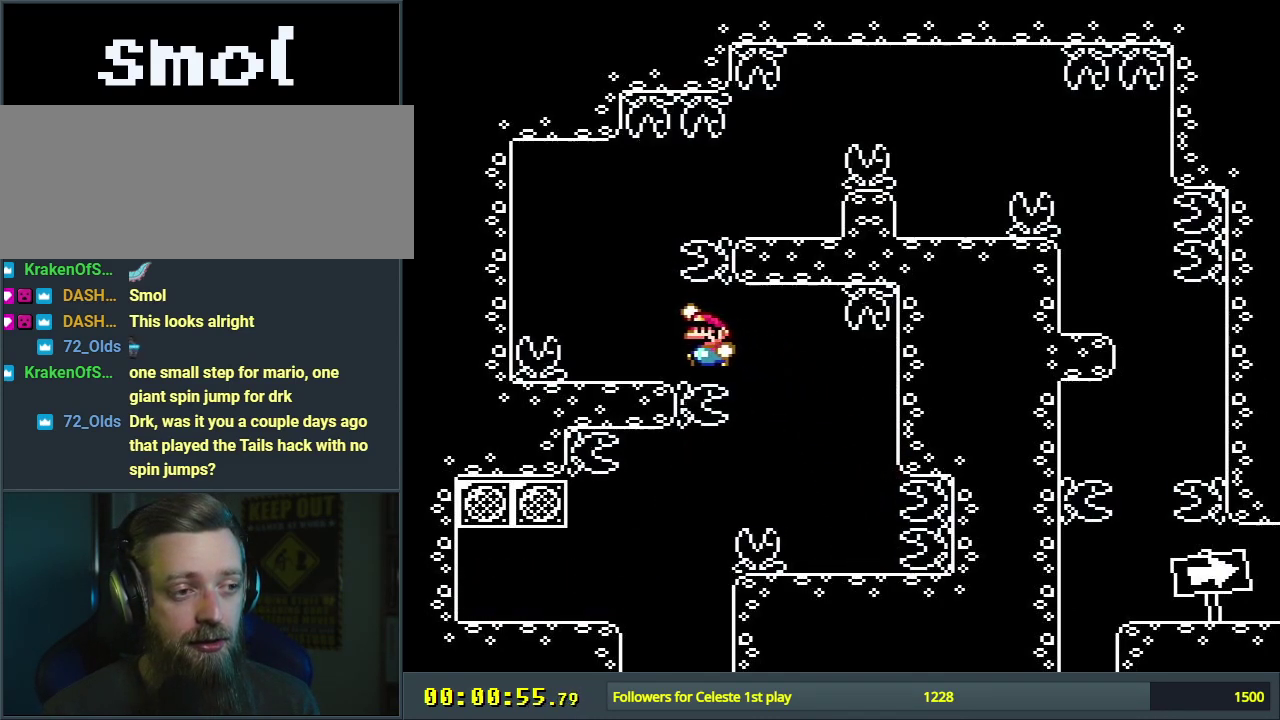
{"dt_ms": 600, "buttons": ["B", "Y", "DPAD_RIGHT"], "events": [[133, "DPAD_RIGHT", "down"], [167, "B", "up"], [217, "DPAD_RIGHT", "up"], [533, "DPAD_RIGHT", "down"], [567, "B", "down"]]}
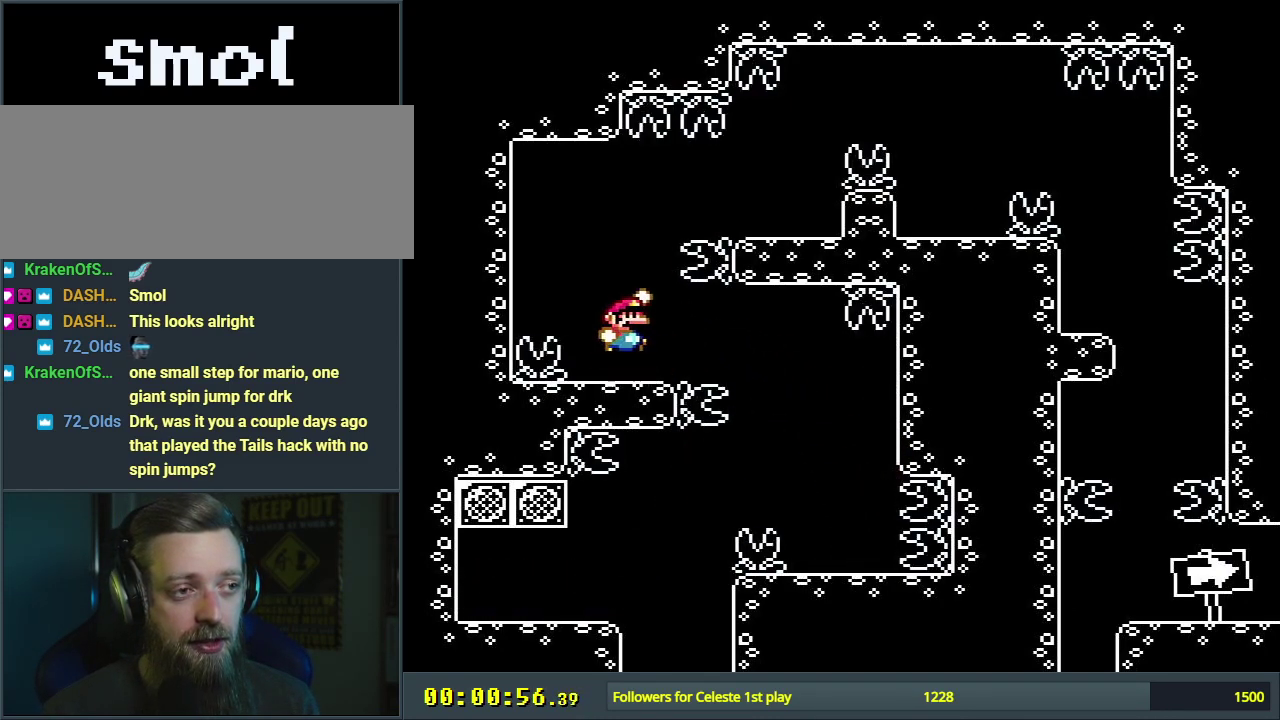
{"dt_ms": 400, "buttons": ["B", "Y"], "events": [[200, "B", "up"], [283, "B", "down"], [333, "DPAD_RIGHT", "up"]]}
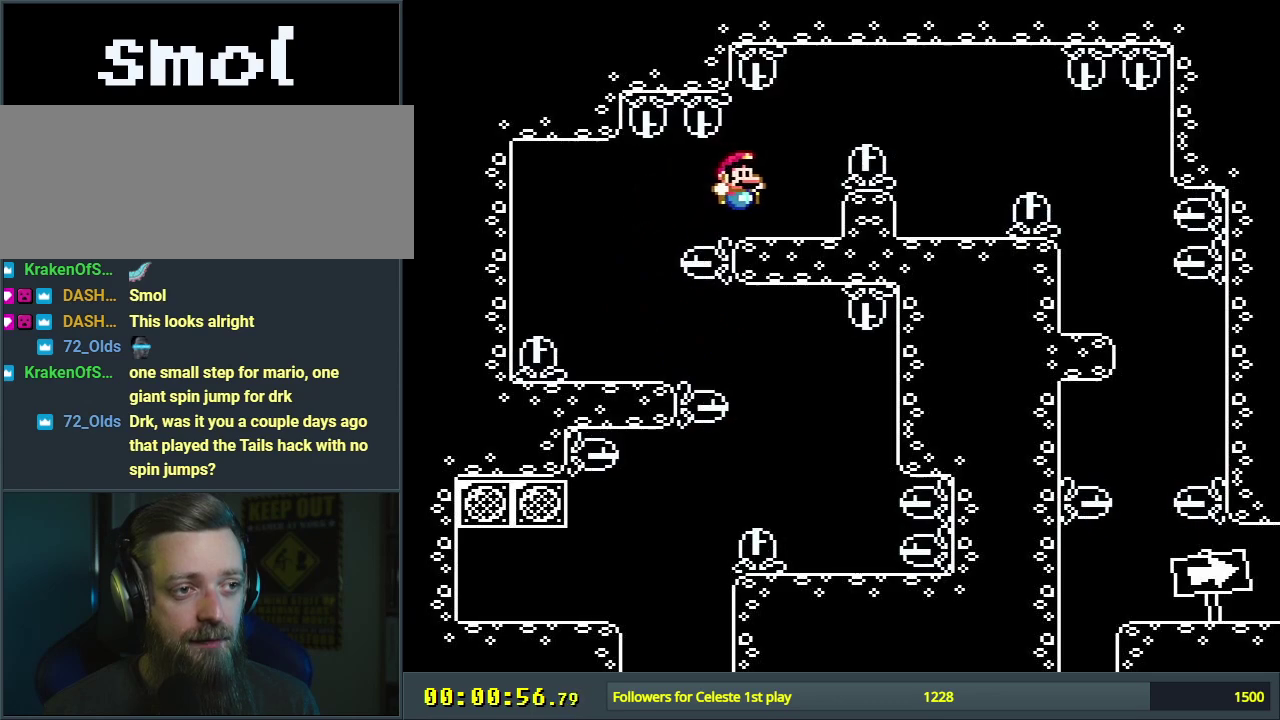
{"dt_ms": 300, "buttons": ["X"], "events": [[50, "DPAD_LEFT", "down"], [183, "X", "down"], [200, "B", "up"], [200, "DPAD_LEFT", "up"], [217, "Y", "up"]]}
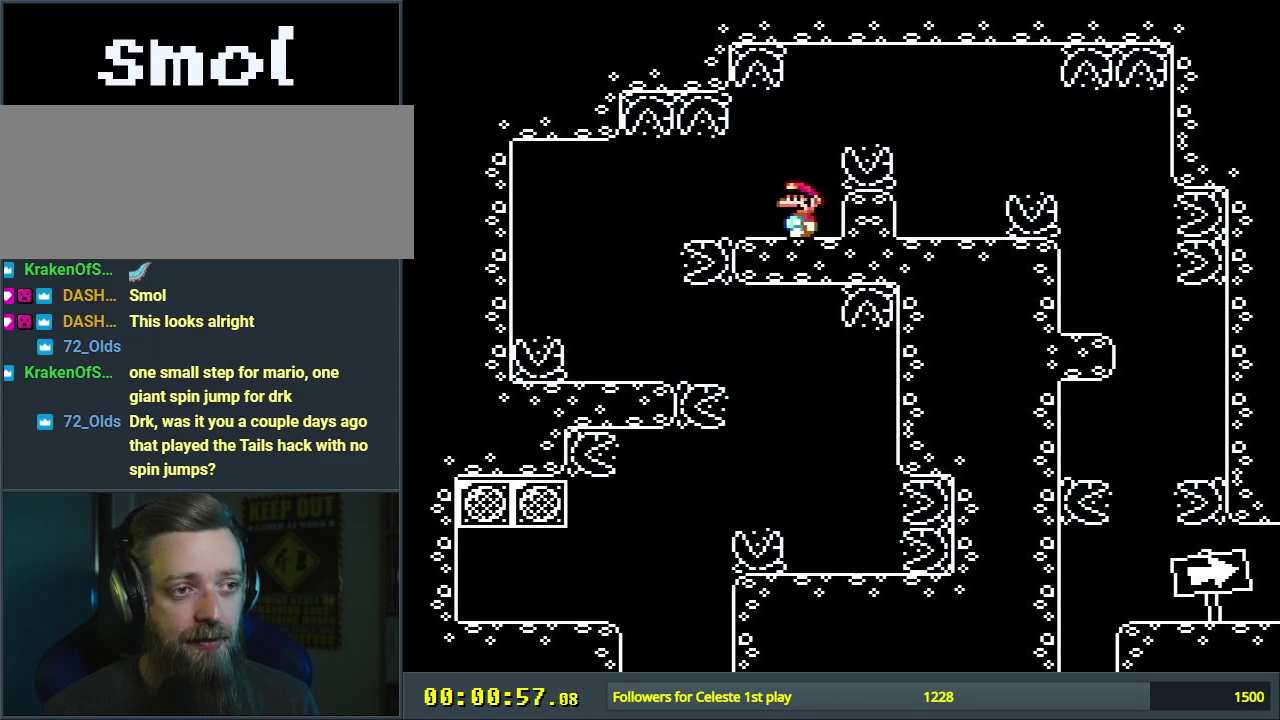
{"dt_ms": 800, "buttons": ["A", "X", "DPAD_LEFT"], "events": [[217, "A", "down"], [217, "DPAD_RIGHT", "down"], [583, "DPAD_RIGHT", "up"], [767, "DPAD_LEFT", "down"]]}
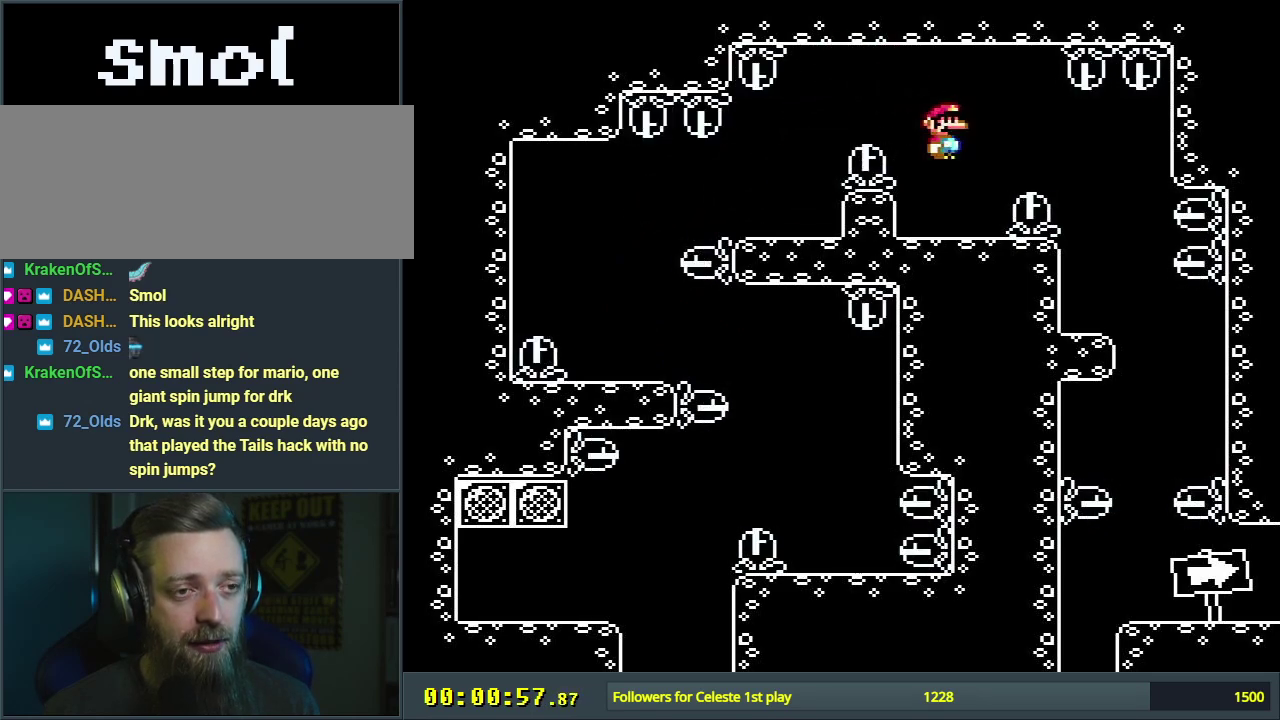
{"dt_ms": 500, "buttons": ["A", "X", "DPAD_RIGHT"], "events": [[50, "A", "up"], [67, "DPAD_LEFT", "up"], [500, "A", "down"], [500, "DPAD_RIGHT", "down"]]}
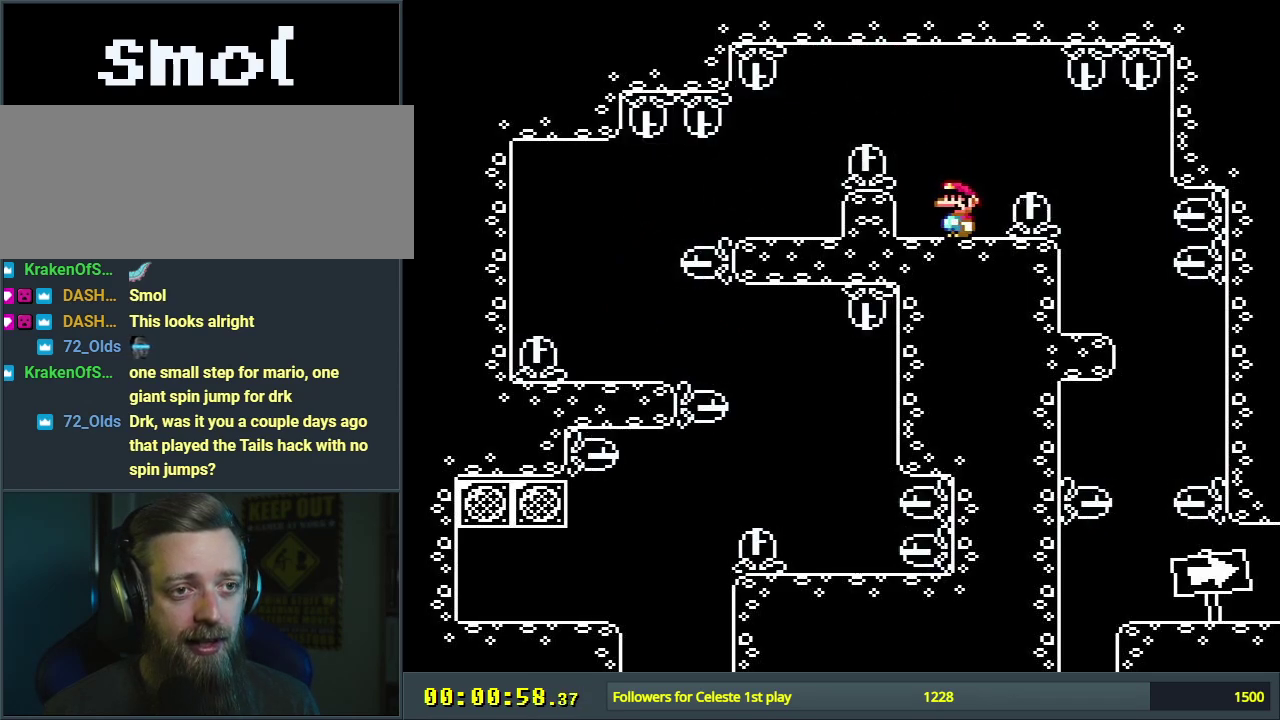
{"dt_ms": 300, "buttons": ["X", "DPAD_RIGHT"], "events": [[67, "A", "up"], [183, "A", "down"], [267, "A", "up"]]}
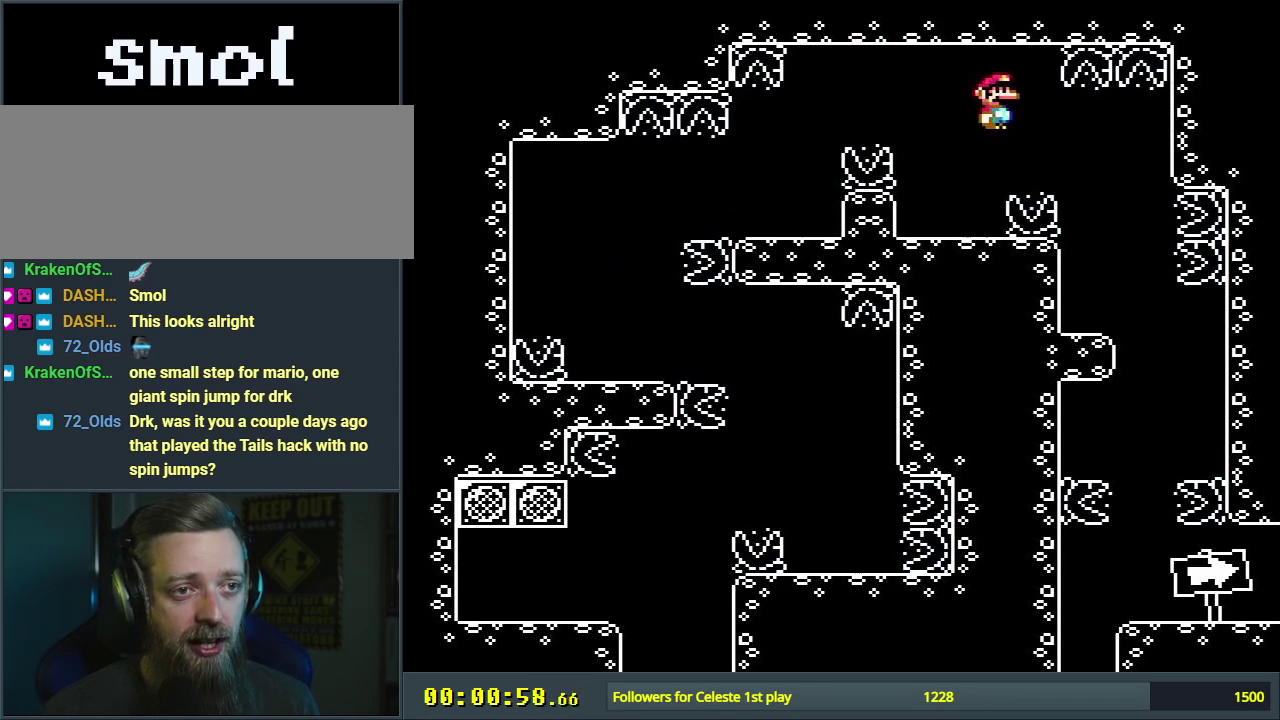
{"dt_ms": 600, "buttons": ["A", "X"], "events": [[50, "A", "down"], [83, "DPAD_RIGHT", "up"], [233, "DPAD_LEFT", "down"], [517, "DPAD_LEFT", "up"]]}
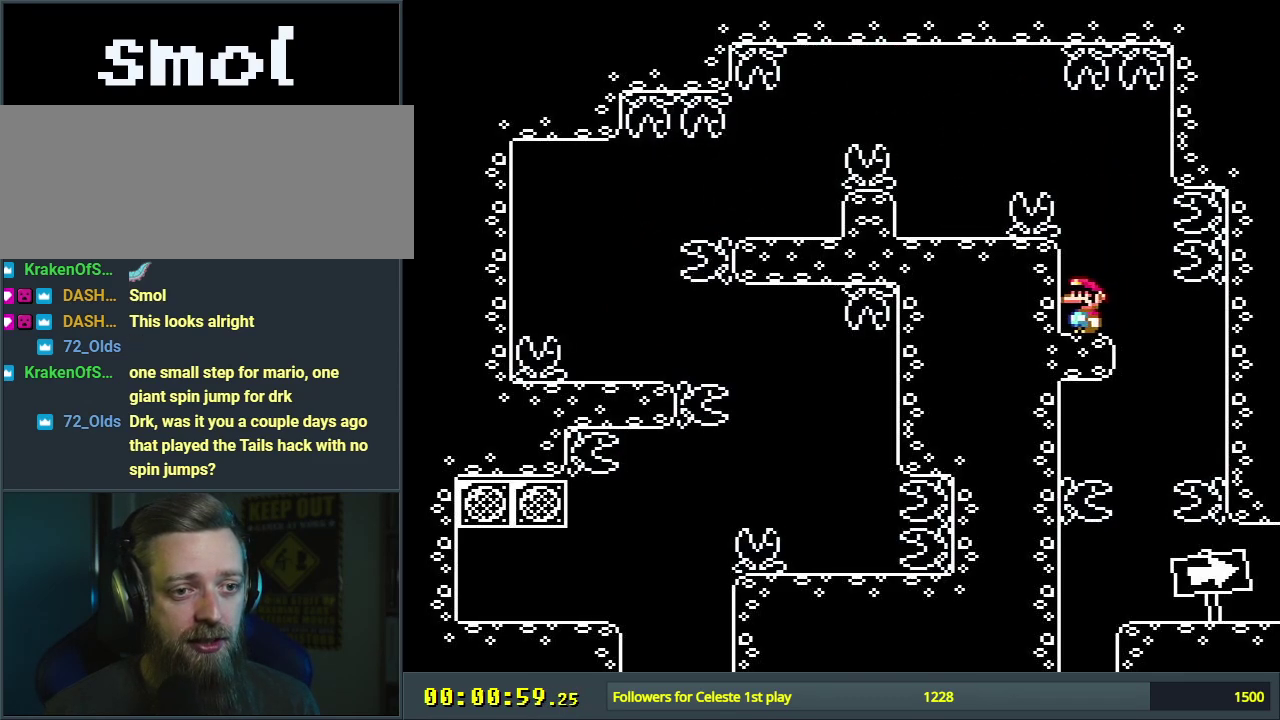
{"dt_ms": 500, "buttons": ["A", "X", "DPAD_RIGHT"], "events": [[417, "DPAD_RIGHT", "down"]]}
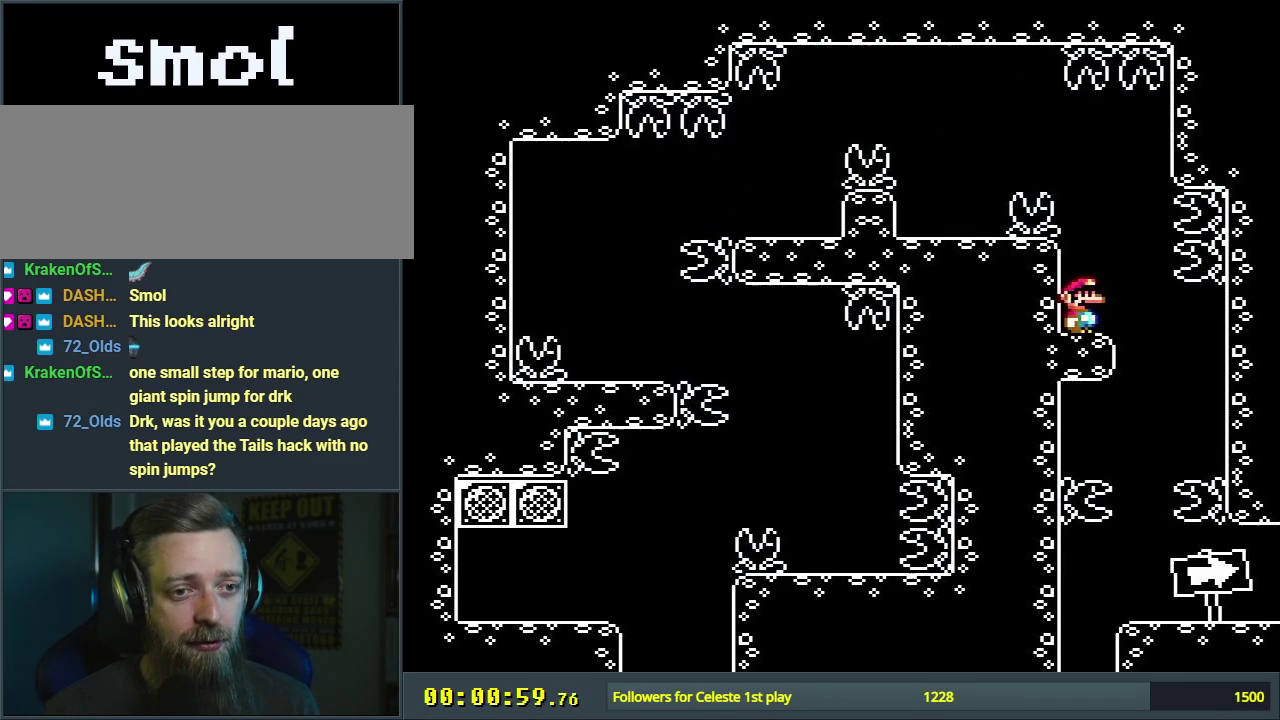
{"dt_ms": 300, "buttons": ["A", "X", "DPAD_LEFT"], "events": [[183, "DPAD_RIGHT", "up"], [250, "DPAD_LEFT", "down"]]}
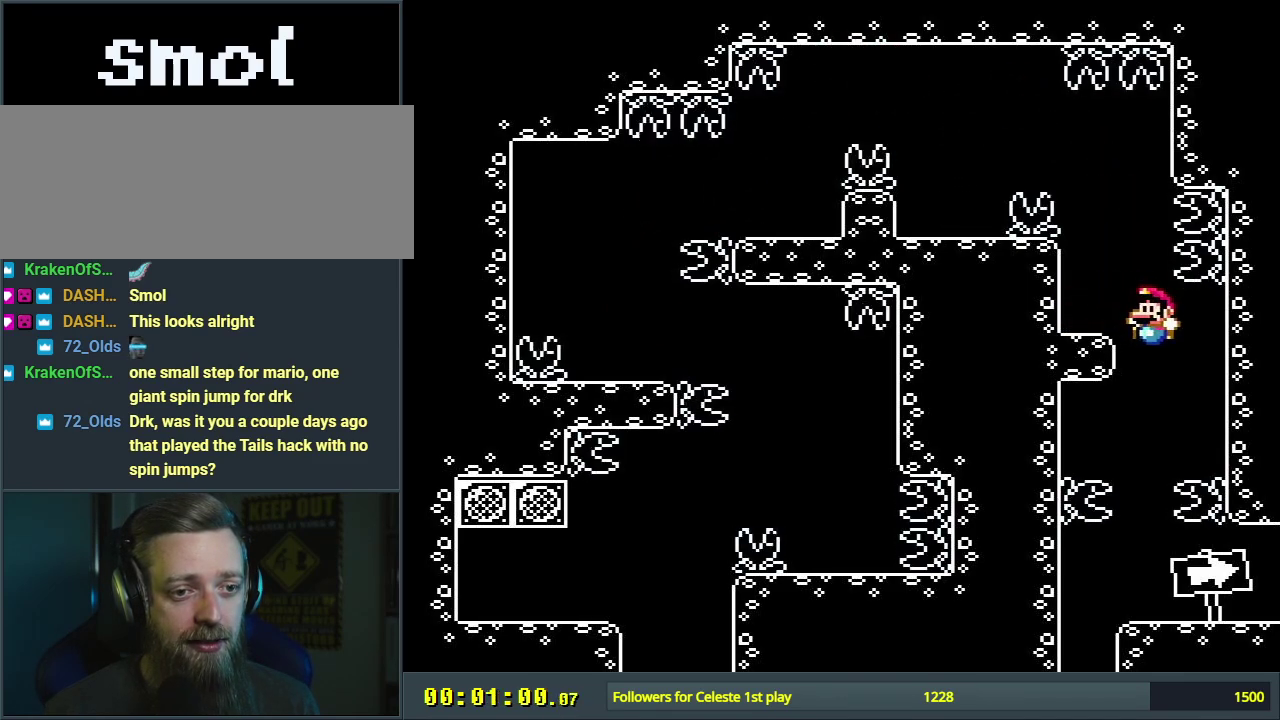
{"dt_ms": 400, "buttons": ["A", "X", "DPAD_RIGHT"], "events": [[67, "DPAD_LEFT", "up"], [367, "DPAD_RIGHT", "down"]]}
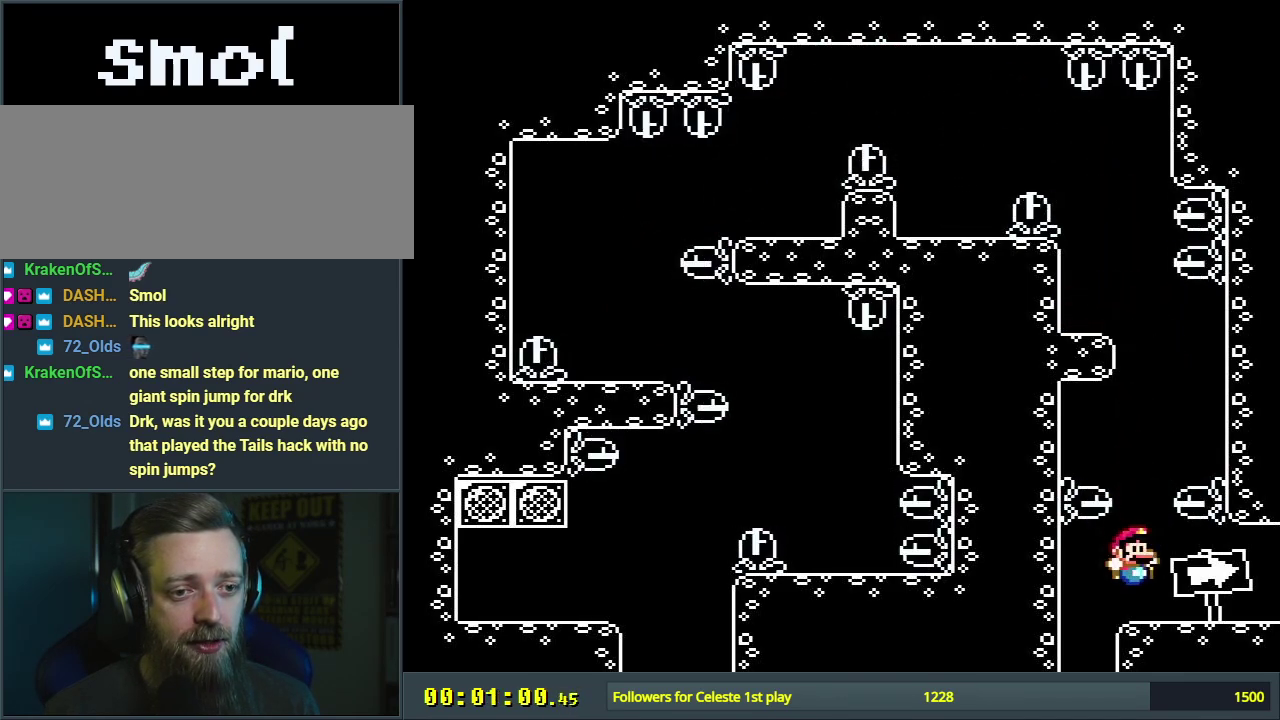
{"dt_ms": 300, "buttons": ["A", "X", "DPAD_RIGHT"], "events": []}
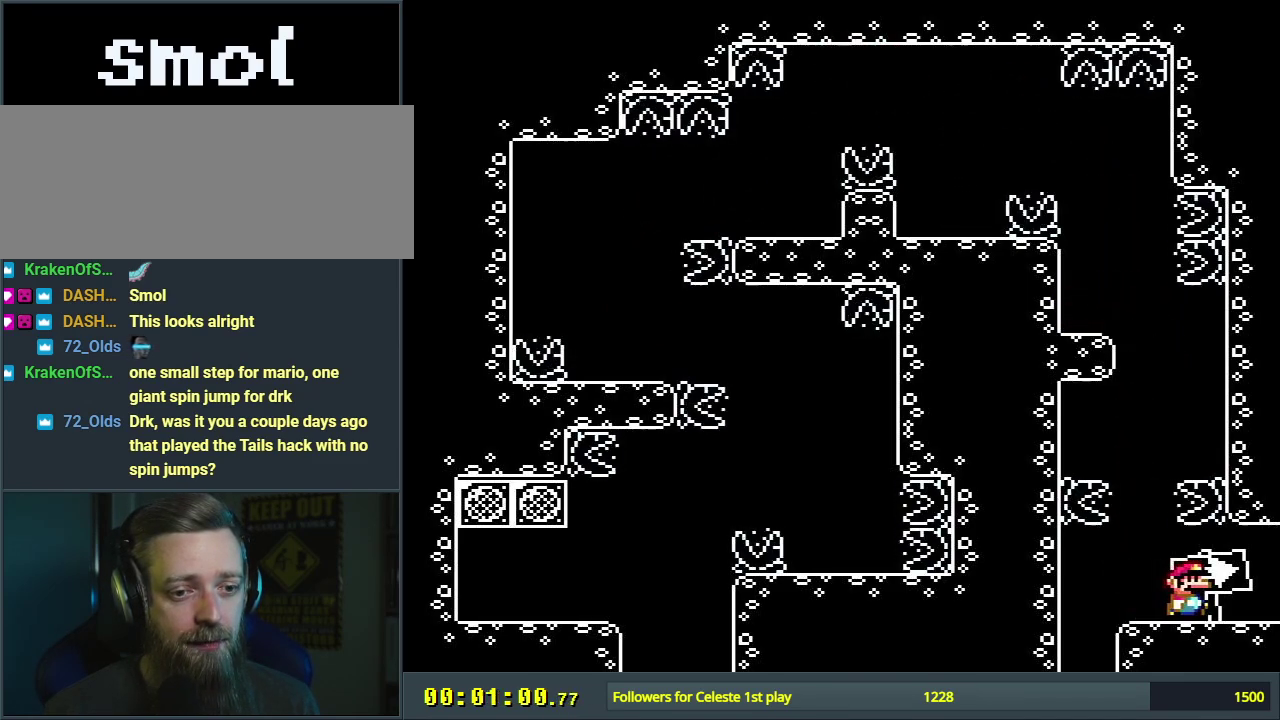
{"dt_ms": 500, "buttons": [], "events": [[300, "DPAD_RIGHT", "up"], [450, "X", "up"], [483, "A", "up"]]}
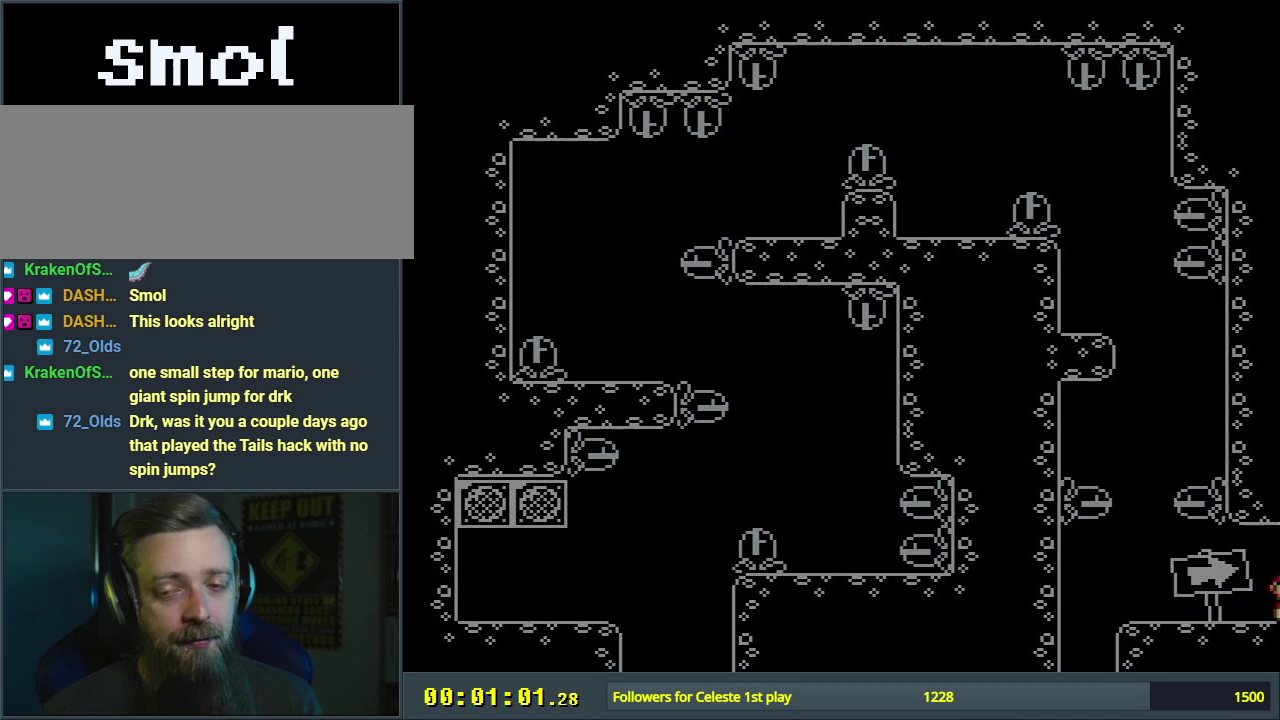
{"dt_ms": 500, "buttons": [], "events": []}
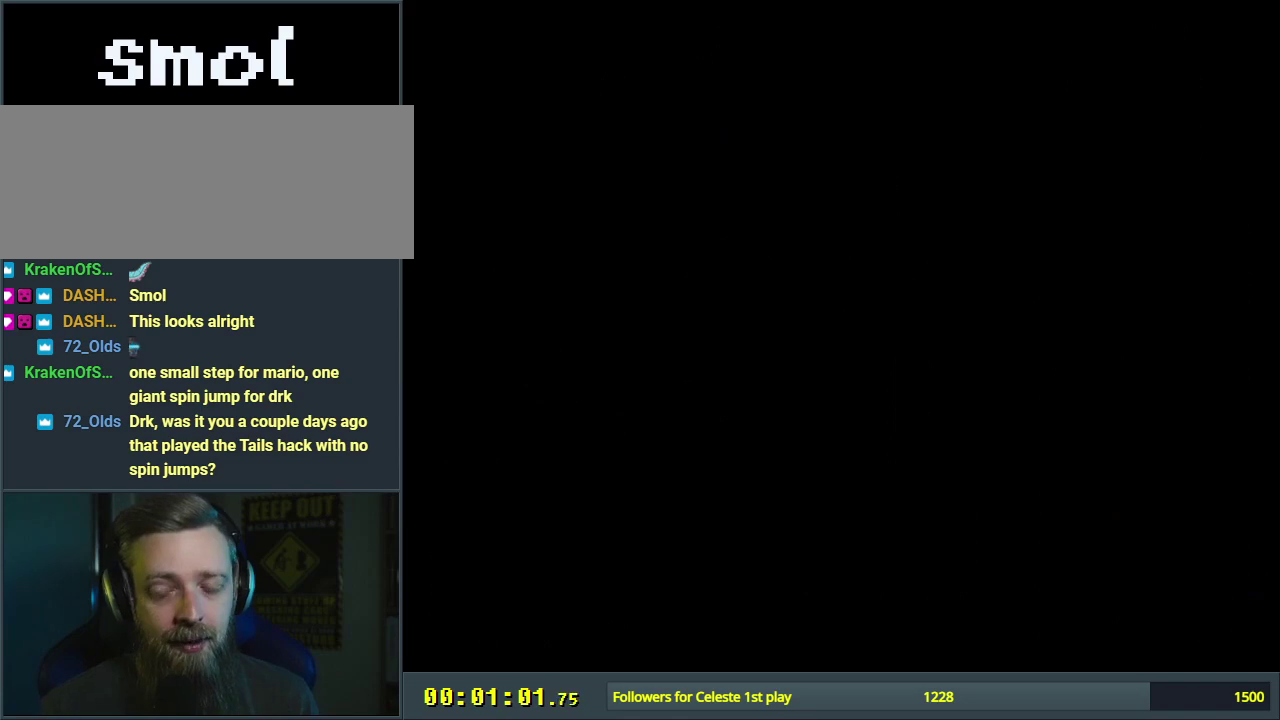
{"dt_ms": 500, "buttons": [], "events": []}